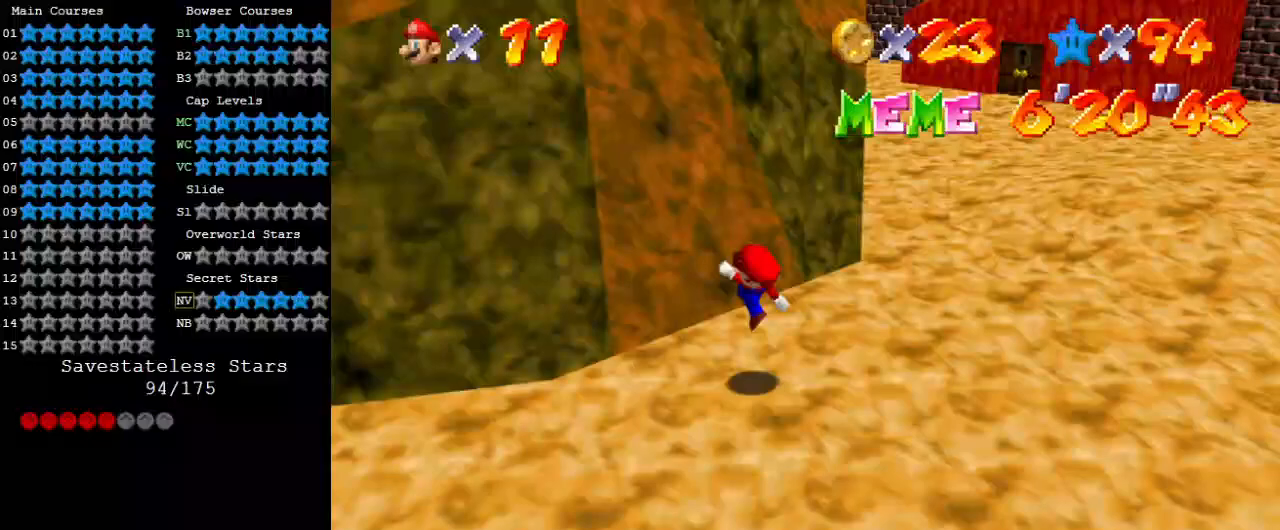
Gameplay with keyboard; each line is a JSON object with the keys held at the frame after it. "events" lists presses ("down") and releases ("up") of "a", "c", "ctrl", "d", "down", "left", "return", "right", "s", "shift", "up", "w", "x" and "y" between this image and that frame as [ms after this image, input, new state], when the widget could be followed in between. No other keys are recorded. Mouse input is not recorded.
{"keys": ["shift", "up"], "events": [[33, "right", "up"], [133, "d", "up"], [233, "shift", "down"]]}
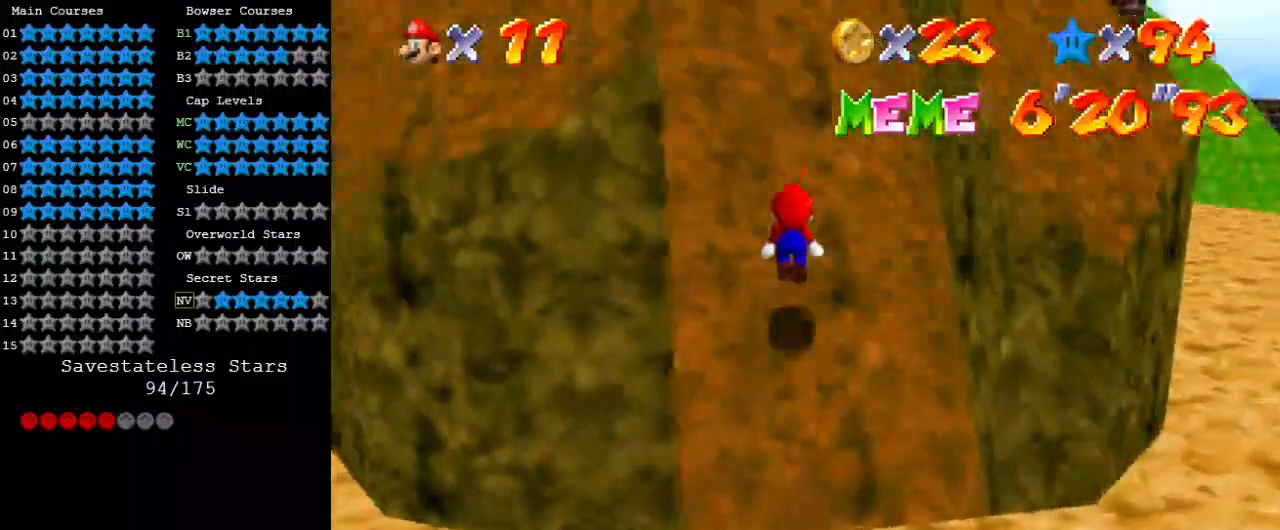
{"keys": ["left", "shift", "up"], "events": [[133, "shift", "up"], [233, "left", "down"], [233, "shift", "down"]]}
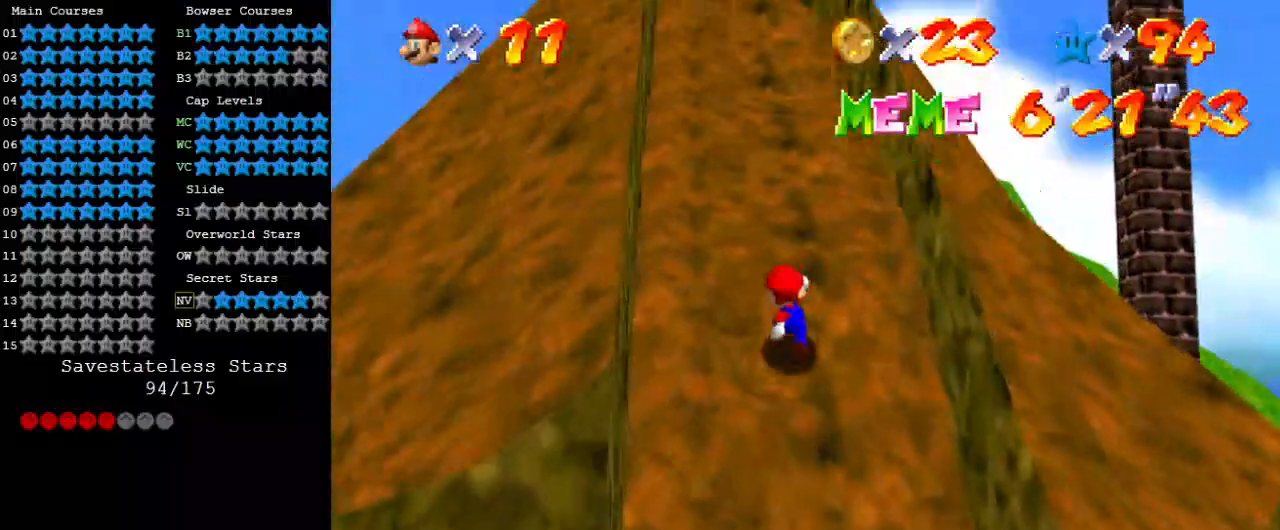
{"keys": ["left", "shift", "up"], "events": [[100, "left", "up"], [233, "left", "down"], [333, "ctrl", "down"], [467, "ctrl", "up"]]}
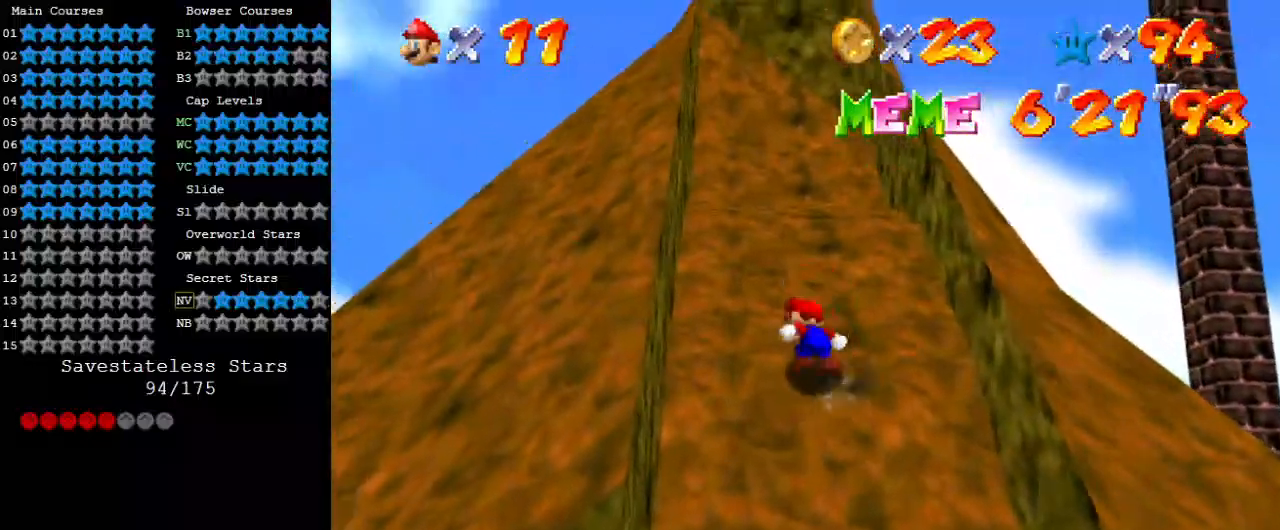
{"keys": ["ctrl", "shift", "up"], "events": [[100, "ctrl", "down"], [267, "ctrl", "up"], [333, "left", "up"], [400, "ctrl", "down"]]}
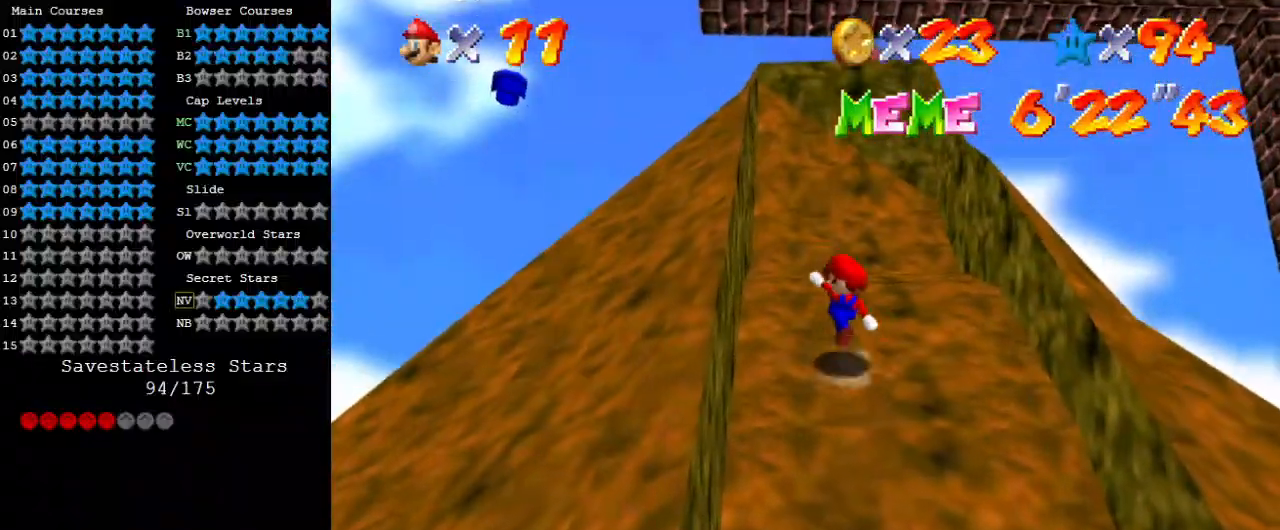
{"keys": ["shift", "up"], "events": [[33, "ctrl", "up"], [200, "ctrl", "down"], [367, "ctrl", "up"]]}
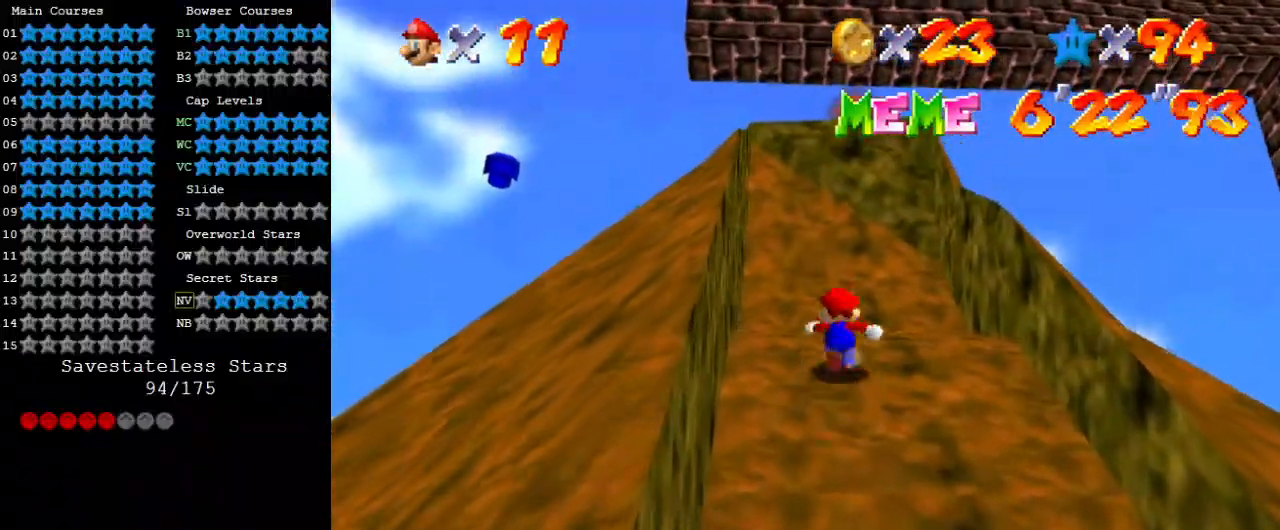
{"keys": [], "events": [[33, "ctrl", "down"], [167, "ctrl", "up"], [167, "shift", "up"], [233, "w", "down"], [333, "w", "up"], [400, "a", "down"], [400, "s", "down"], [467, "a", "up"], [467, "s", "up"], [500, "up", "up"]]}
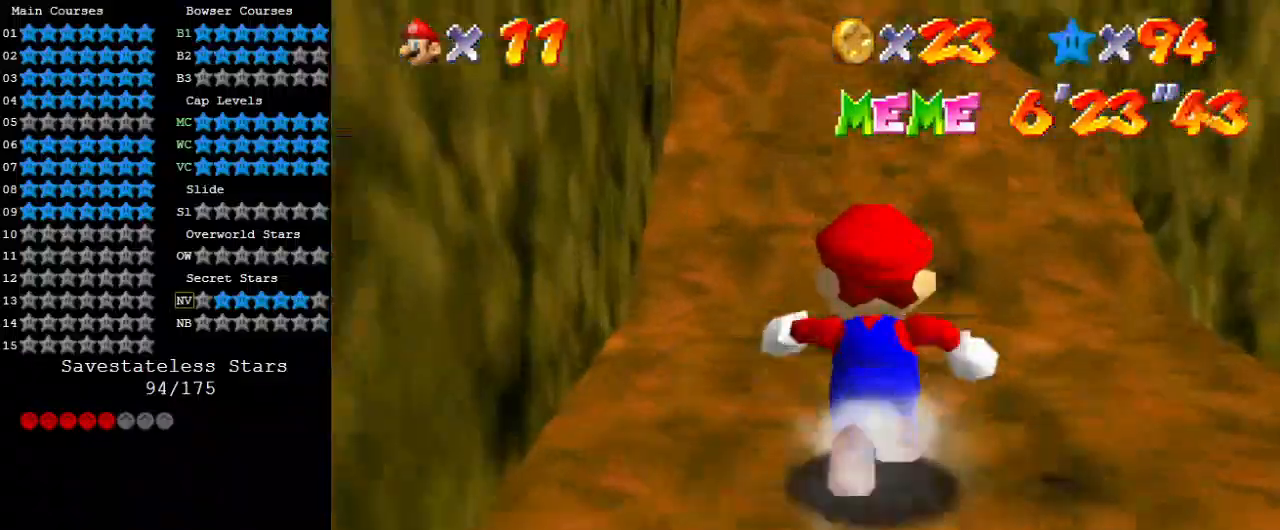
{"keys": ["up"], "events": [[67, "a", "down"], [67, "s", "down"], [100, "s", "up"], [133, "a", "up"], [367, "up", "down"]]}
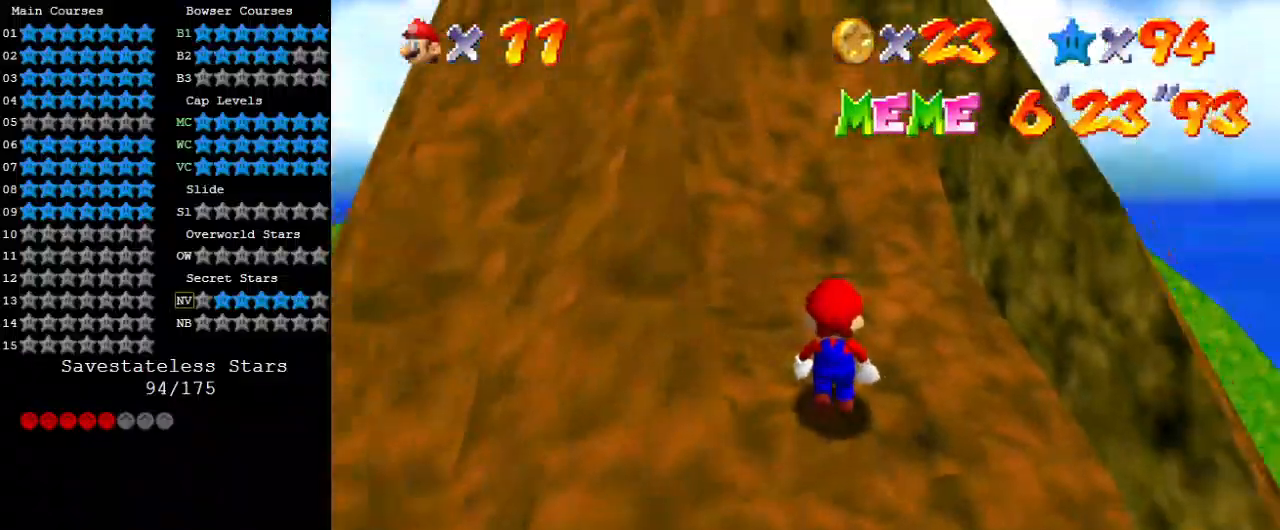
{"keys": ["right", "up"], "events": [[33, "up", "up"], [100, "shift", "down"], [167, "down", "down"], [200, "shift", "up"], [333, "down", "up"], [400, "up", "down"], [500, "right", "down"]]}
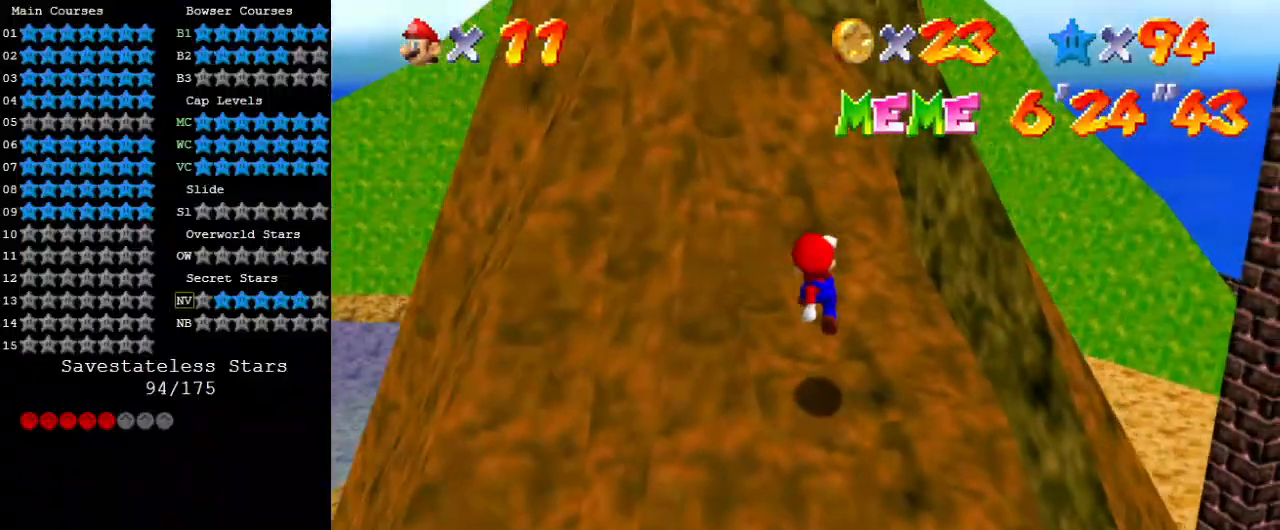
{"keys": ["up"], "events": [[233, "shift", "down"], [300, "right", "up"], [367, "a", "down"], [400, "shift", "up"], [500, "a", "up"]]}
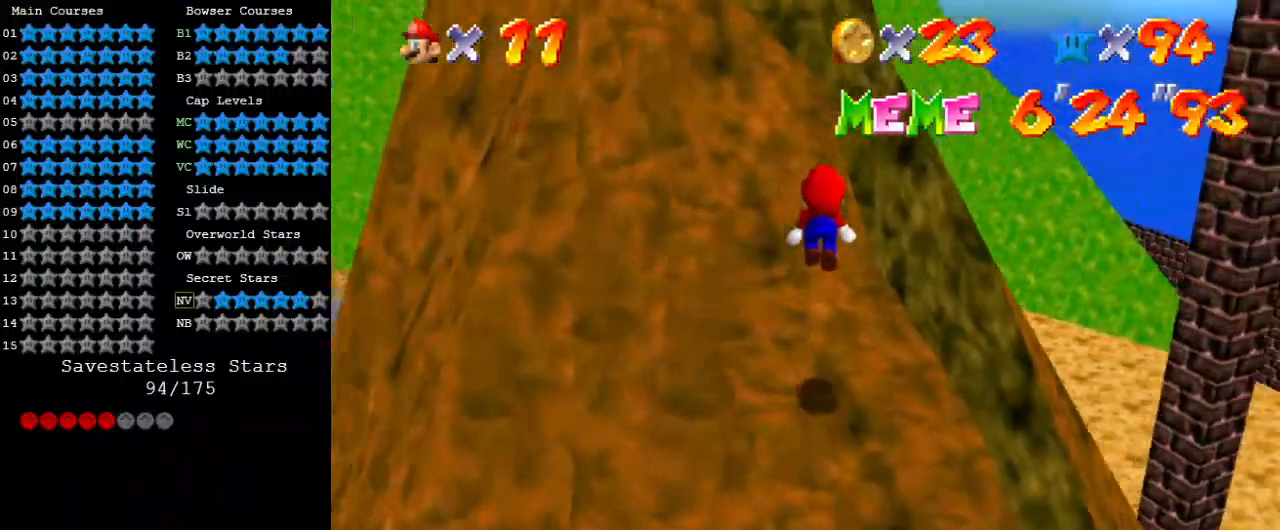
{"keys": ["a", "right", "shift"], "events": [[33, "a", "down"], [233, "a", "up"], [367, "left", "down"], [400, "shift", "down"], [467, "left", "up"], [467, "right", "down"], [500, "a", "down"], [500, "up", "up"]]}
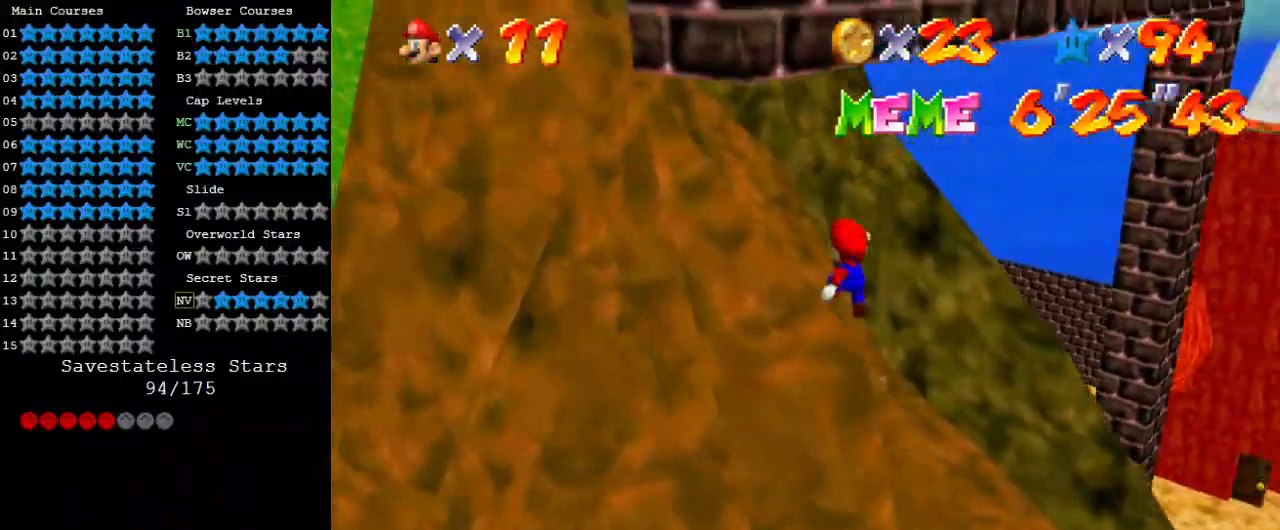
{"keys": ["down", "left", "shift"], "events": [[100, "a", "up"], [133, "left", "down"], [133, "right", "up"], [133, "up", "down"], [200, "a", "down"], [333, "a", "up"], [333, "shift", "up"], [333, "up", "up"], [467, "down", "down"], [467, "shift", "down"]]}
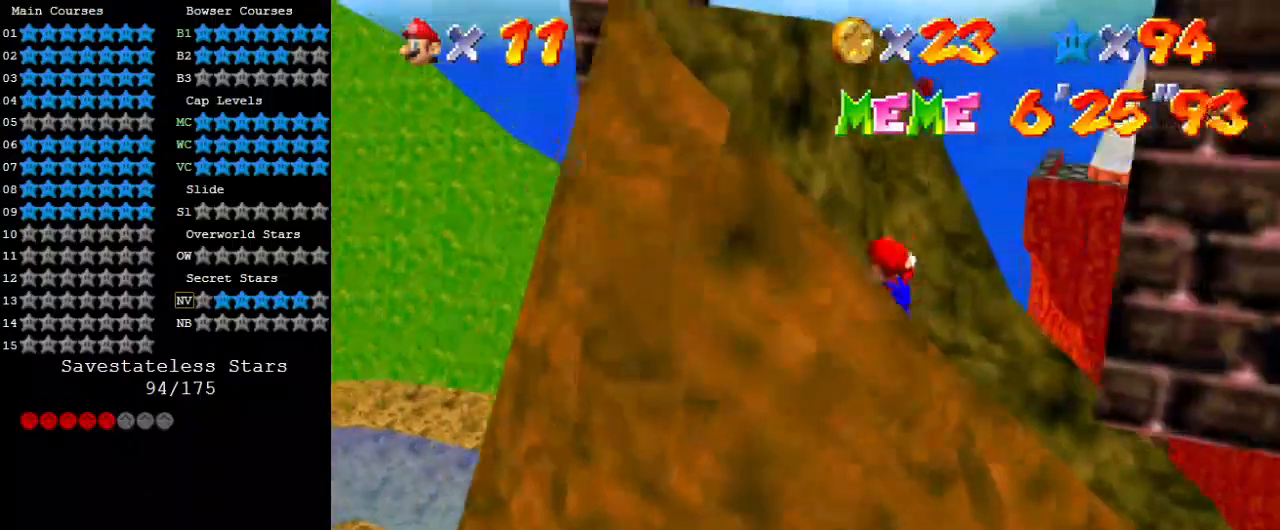
{"keys": ["down", "right"], "events": [[67, "shift", "up"], [167, "left", "up"], [200, "d", "down"], [333, "d", "up"], [333, "right", "down"]]}
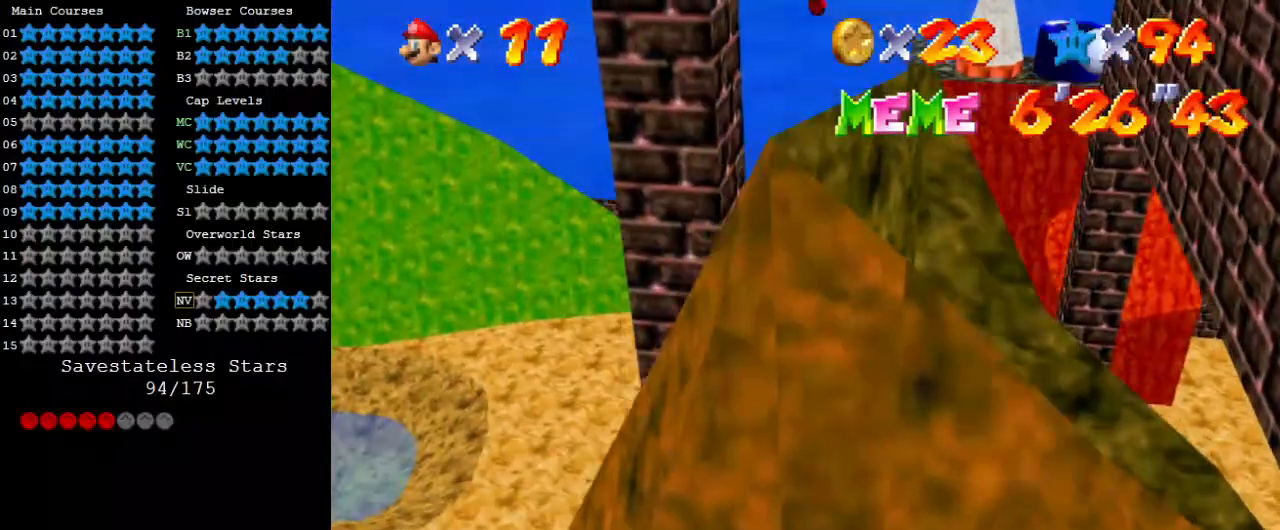
{"keys": ["down", "left"], "events": [[33, "d", "down"], [133, "down", "up"], [167, "d", "up"], [167, "right", "up"], [267, "d", "down"], [300, "down", "down"], [300, "left", "down"], [367, "d", "up"]]}
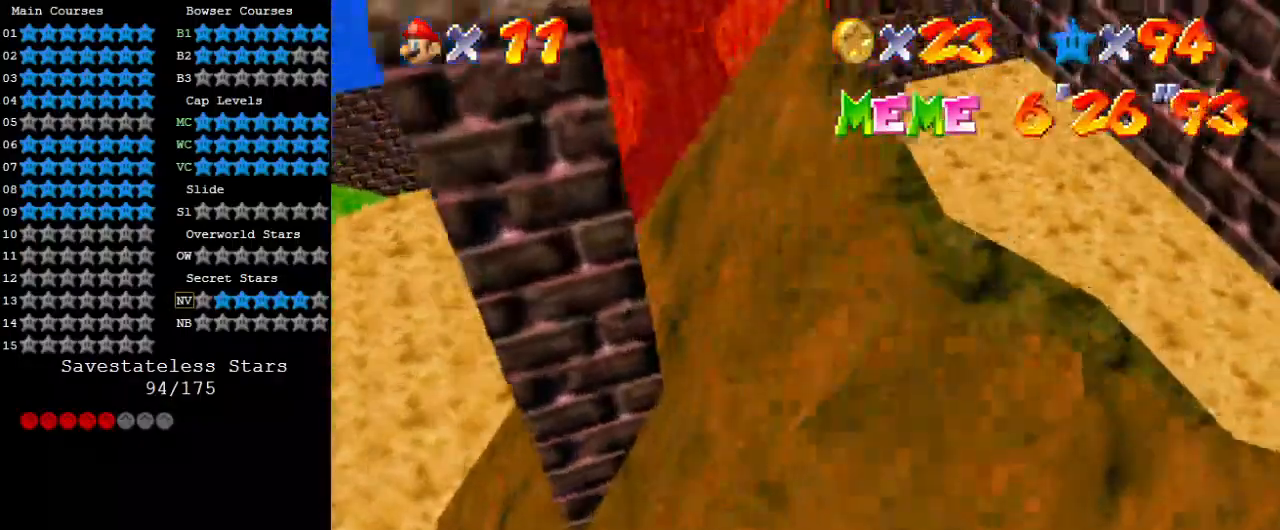
{"keys": ["down"], "events": [[133, "shift", "down"], [233, "shift", "up"], [300, "w", "down"], [367, "left", "up"], [467, "w", "up"]]}
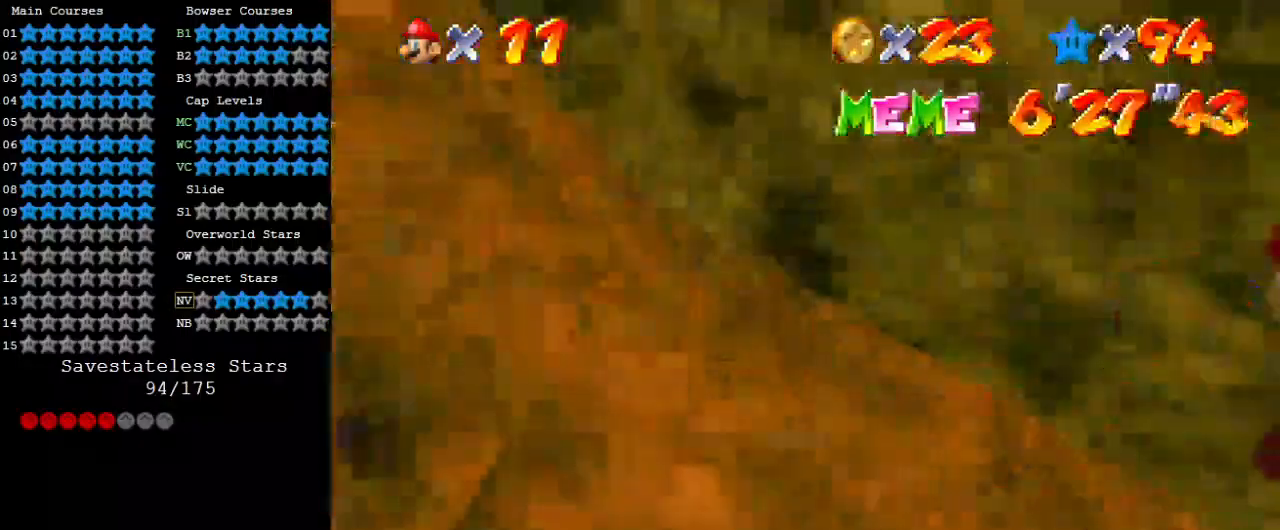
{"keys": ["down", "left", "shift"], "events": [[33, "left", "down"], [200, "w", "down"], [233, "w", "up"], [433, "shift", "down"]]}
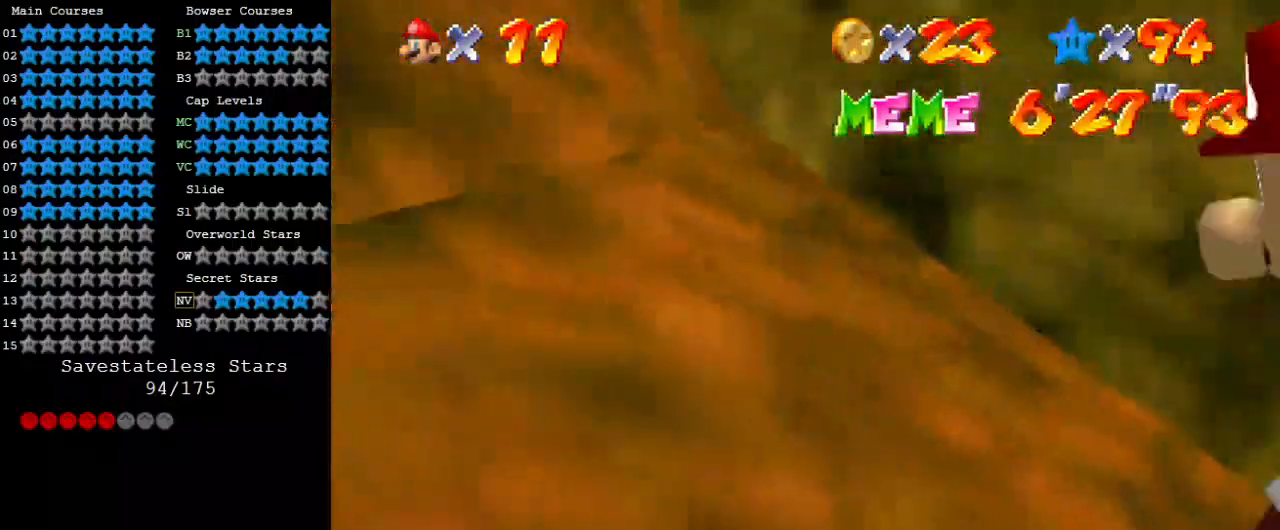
{"keys": [], "events": [[67, "shift", "up"], [267, "down", "up"], [333, "left", "up"], [400, "s", "down"], [500, "s", "up"]]}
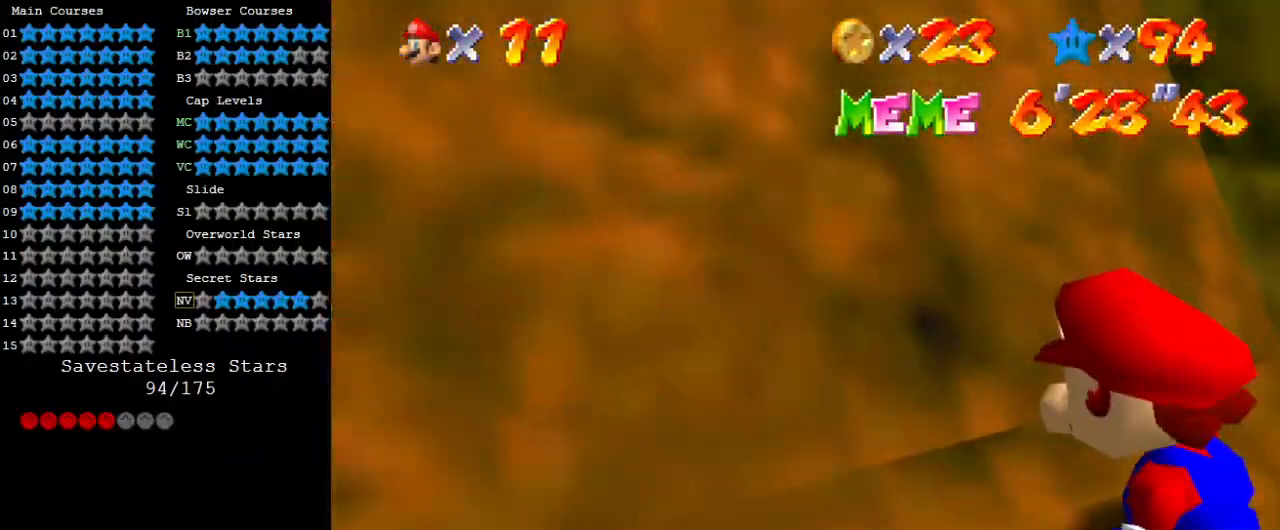
{"keys": [], "events": [[300, "up", "down"], [433, "up", "up"]]}
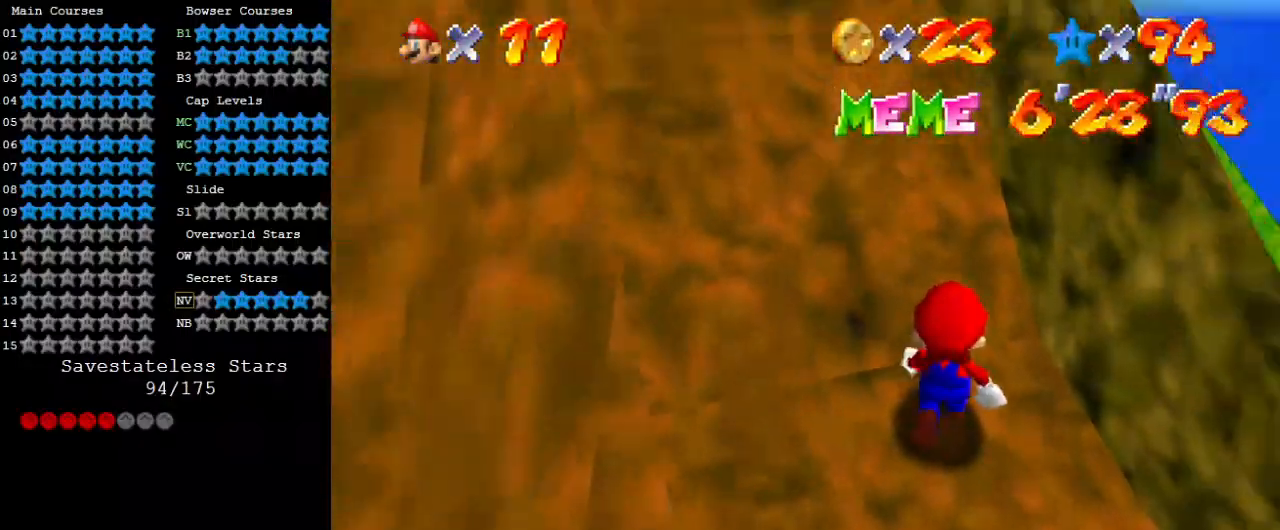
{"keys": ["down"], "events": [[100, "shift", "down"], [133, "down", "down"], [267, "shift", "up"]]}
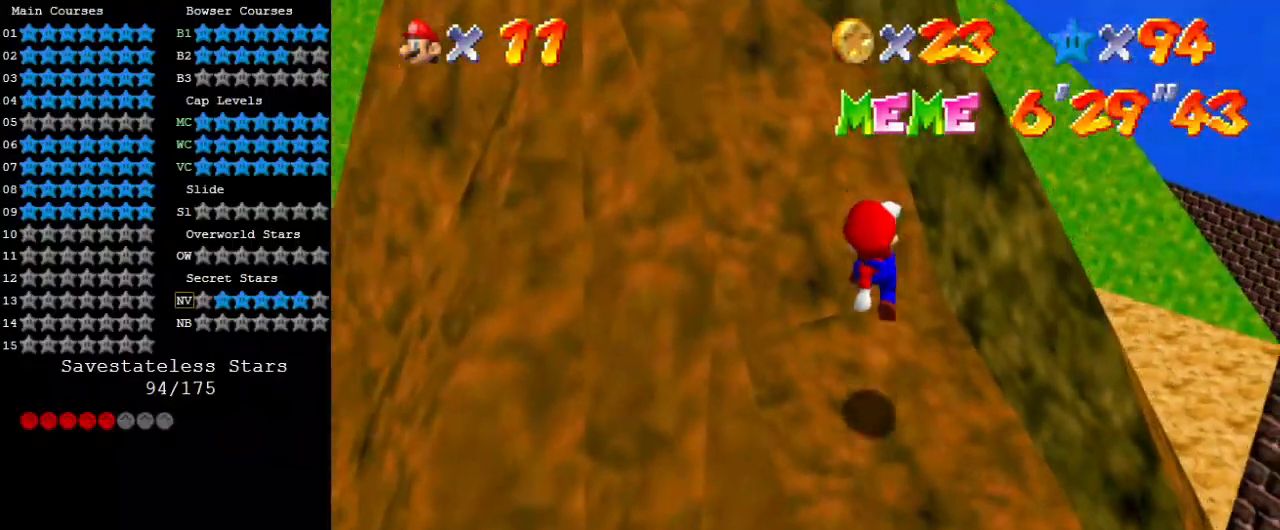
{"keys": ["up"], "events": [[67, "ctrl", "down"], [133, "ctrl", "up"], [133, "down", "up"], [133, "left", "down"], [200, "up", "down"], [300, "left", "up"]]}
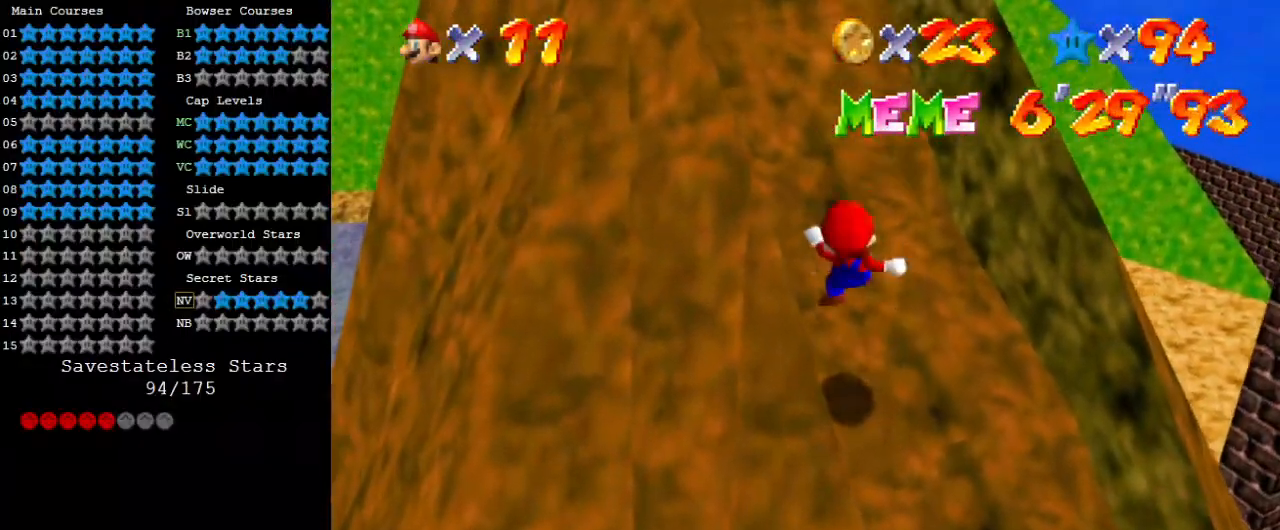
{"keys": ["up"], "events": [[100, "right", "down"], [167, "shift", "down"], [200, "right", "up"], [333, "shift", "up"], [400, "a", "down"], [433, "a", "up"]]}
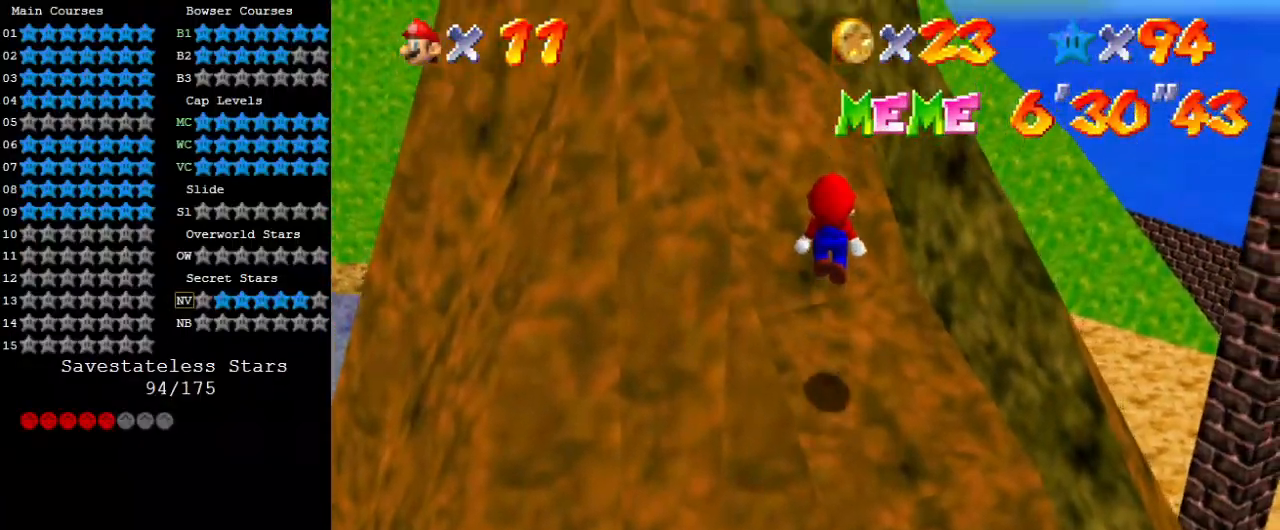
{"keys": ["a", "left", "shift"], "events": [[33, "a", "down"], [167, "a", "up"], [267, "left", "down"], [300, "left", "up"], [300, "right", "down"], [300, "shift", "down"], [400, "a", "down"], [400, "up", "up"], [500, "left", "down"], [500, "right", "up"]]}
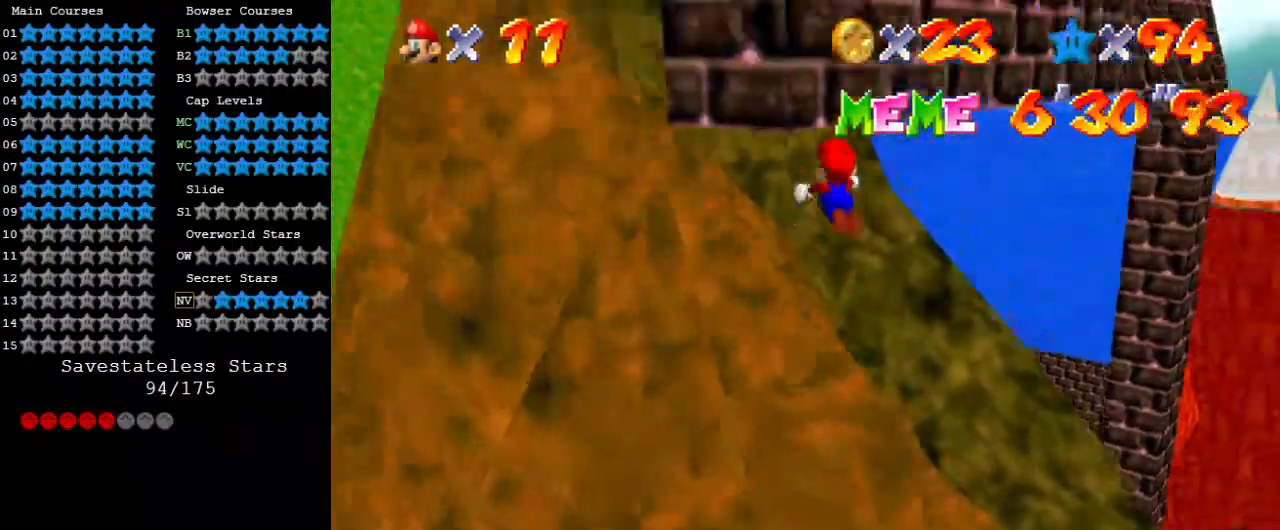
{"keys": ["shift", "up"], "events": [[33, "up", "down"], [100, "a", "up"], [233, "shift", "up"], [233, "up", "up"], [367, "shift", "down"], [367, "up", "down"], [467, "left", "up"]]}
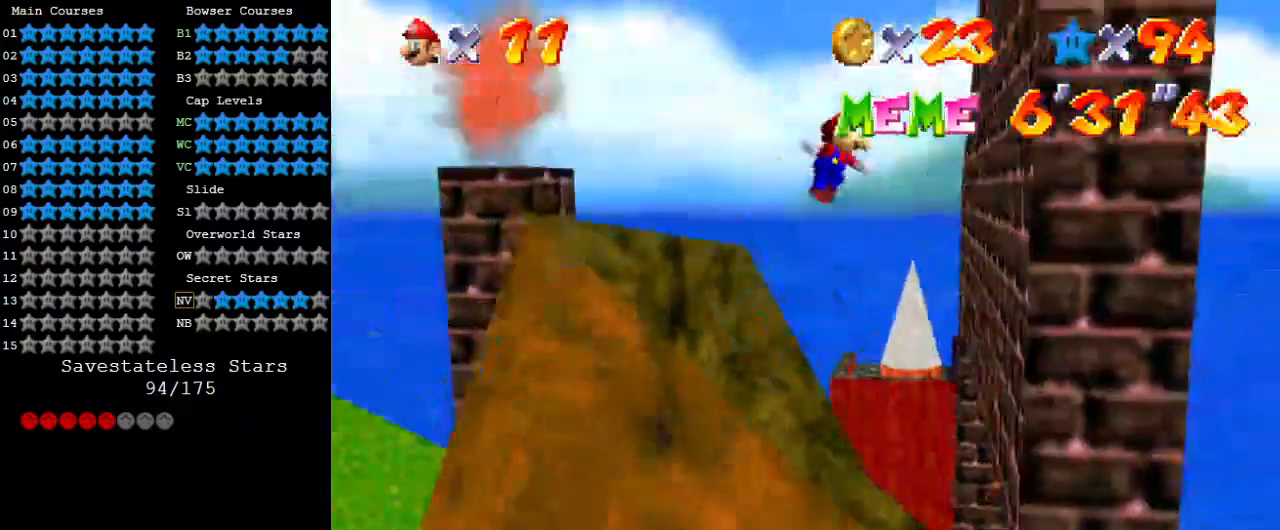
{"keys": ["right", "shift"], "events": [[100, "right", "down"], [200, "up", "up"], [333, "shift", "up"], [433, "shift", "down"]]}
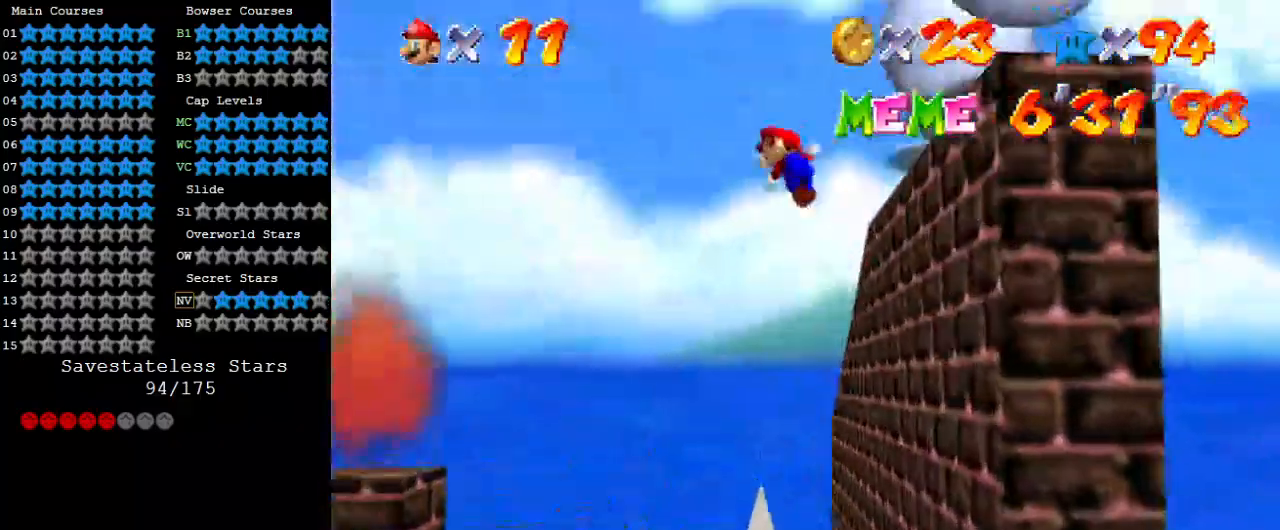
{"keys": ["a", "right", "shift"], "events": [[433, "a", "down"]]}
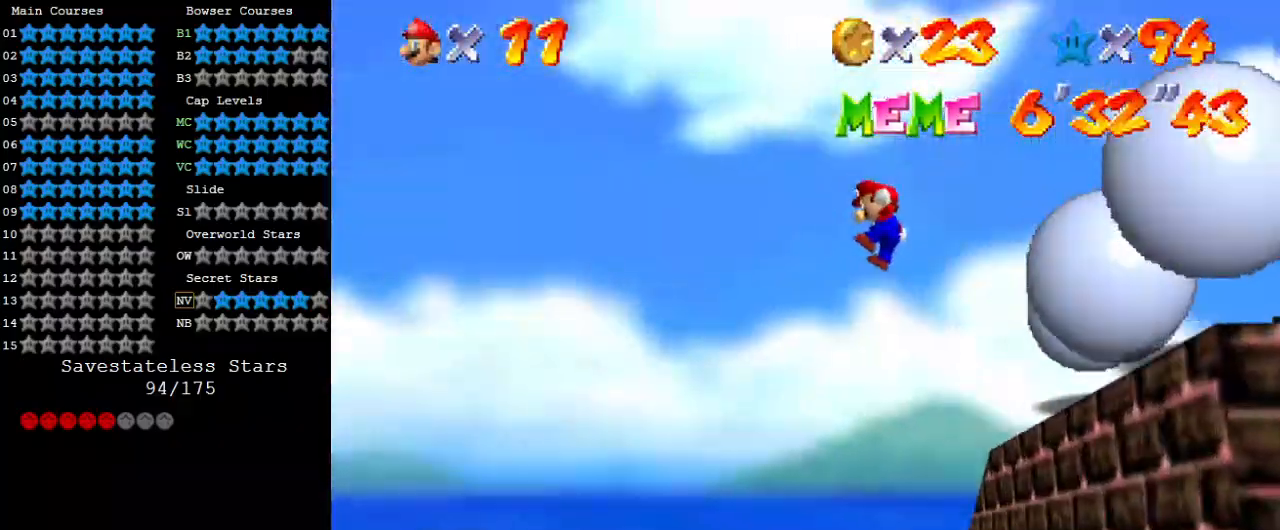
{"keys": ["right", "shift", "up"], "events": [[33, "a", "up"], [133, "up", "down"], [167, "a", "down"], [367, "a", "up"], [400, "shift", "up"], [500, "shift", "down"]]}
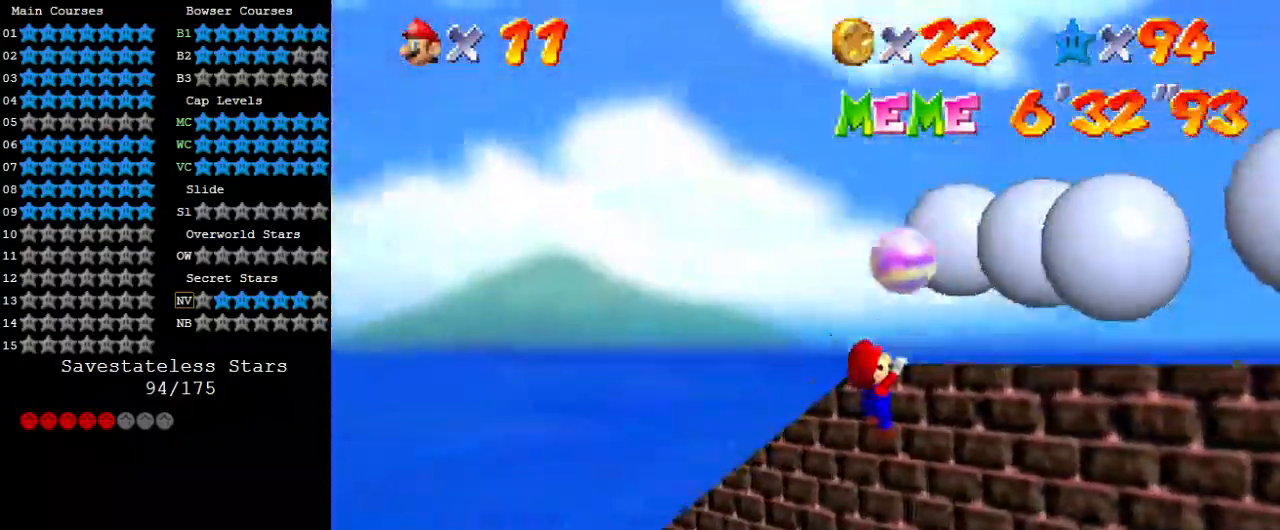
{"keys": [], "events": [[33, "a", "down"], [100, "up", "up"], [133, "right", "up"], [233, "a", "up"], [233, "shift", "up"]]}
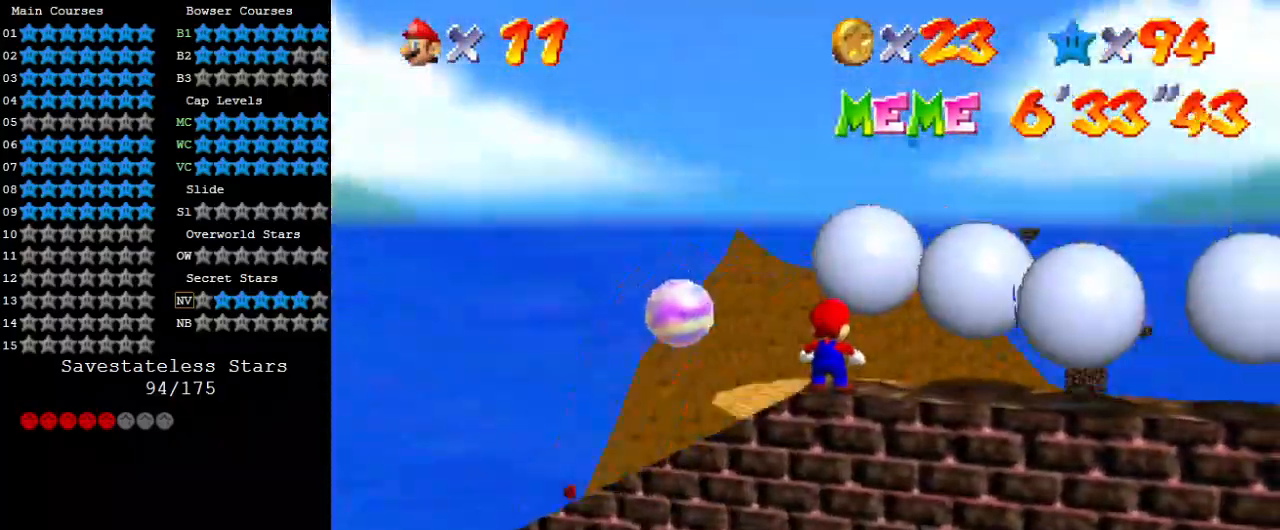
{"keys": [], "events": []}
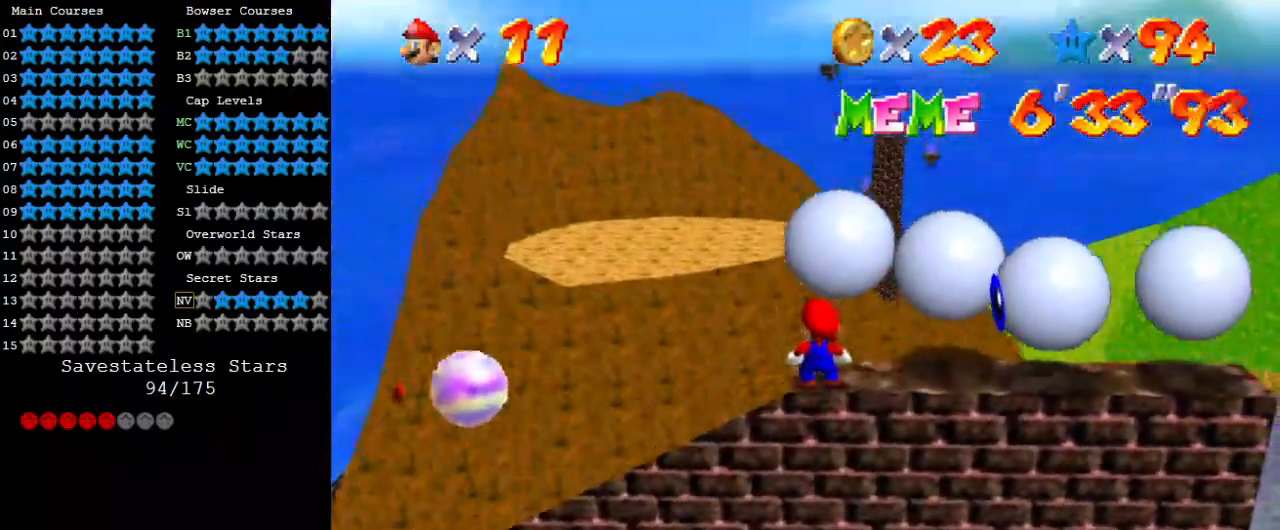
{"keys": ["shift", "y"], "events": [[167, "left", "down"], [200, "left", "up"], [400, "y", "down"], [433, "shift", "down"]]}
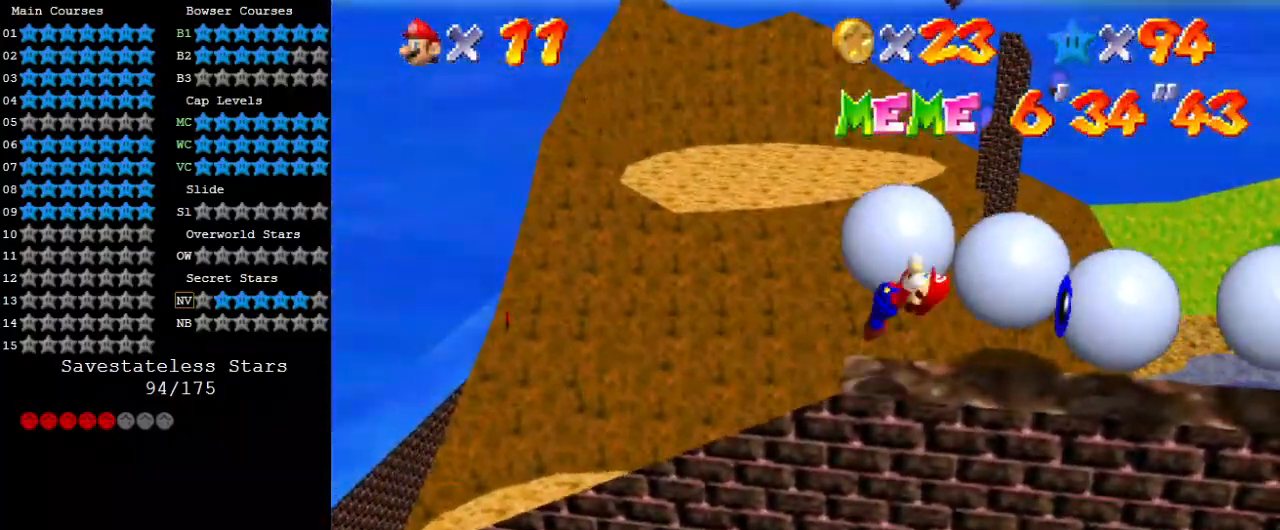
{"keys": [], "events": [[167, "shift", "up"], [167, "y", "up"]]}
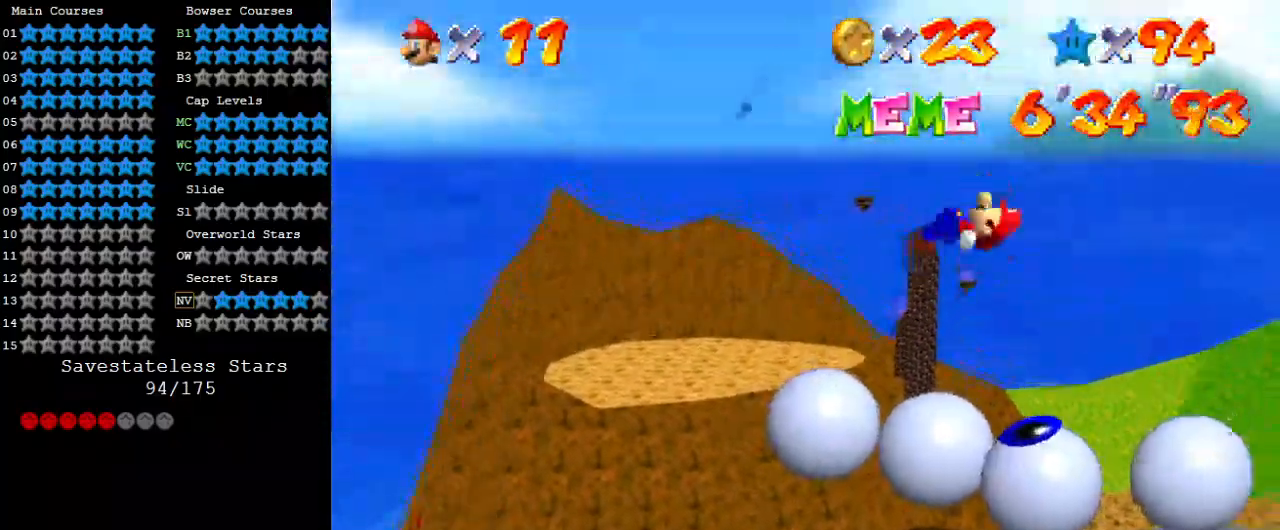
{"keys": [], "events": [[33, "up", "down"], [267, "up", "up"], [267, "y", "down"], [333, "shift", "down"], [500, "shift", "up"], [500, "y", "up"]]}